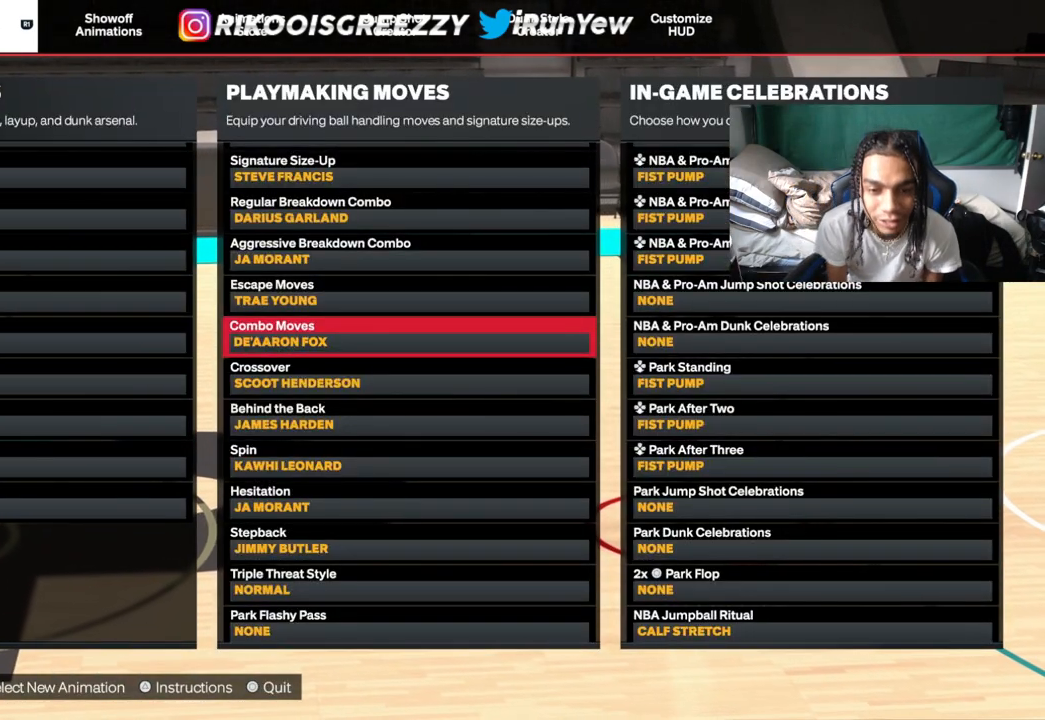
Gameplay with a controller (PlayStation layout); each line is a JSON object with the inputs held at the frame after it. "events" lists button and stick changes between this image and that frame as [ms after this image, input, new state], when the widget could be followed in between.
{"buttons": [], "left_stick": "center", "right_stick": "center", "events": [[100, "CROSS", "up"]]}
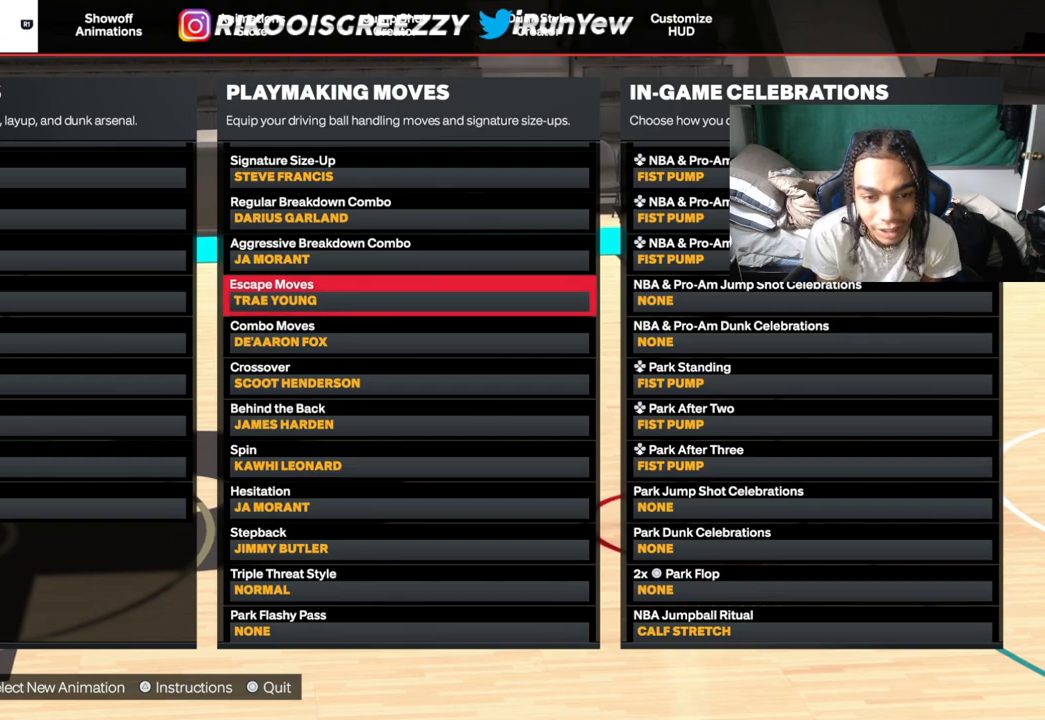
{"buttons": [], "left_stick": "center", "right_stick": "center", "events": [[301, "DPAD_DOWN", "down"], [434, "DPAD_DOWN", "up"]]}
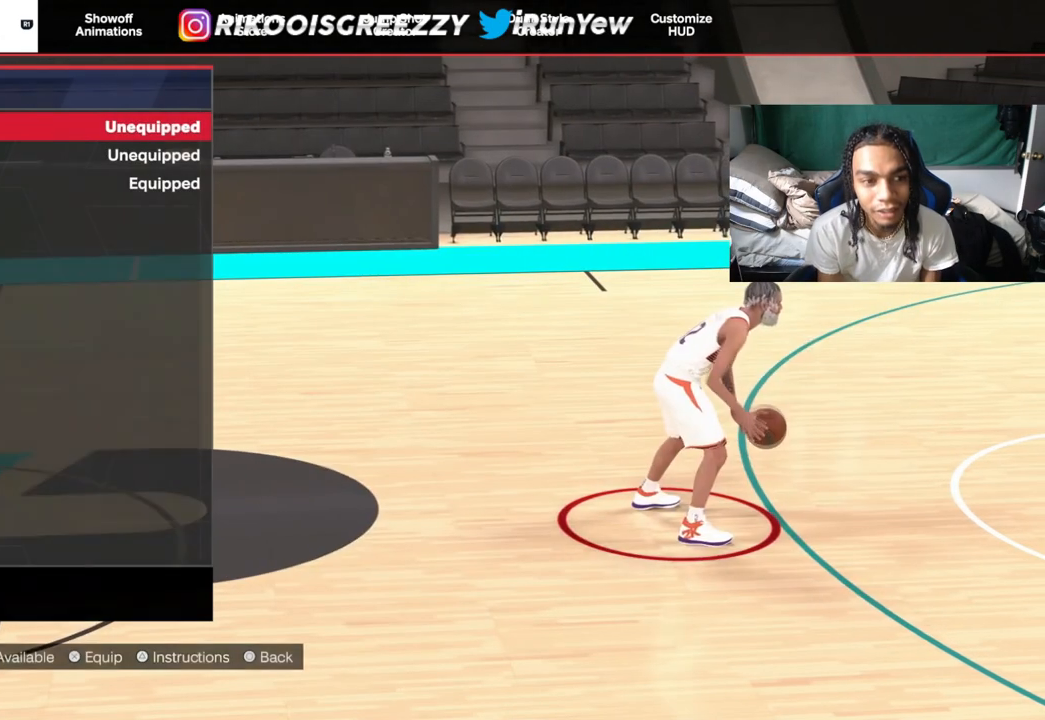
{"buttons": [], "left_stick": "center", "right_stick": "center", "events": [[100, "DPAD_DOWN", "down"], [250, "DPAD_DOWN", "up"]]}
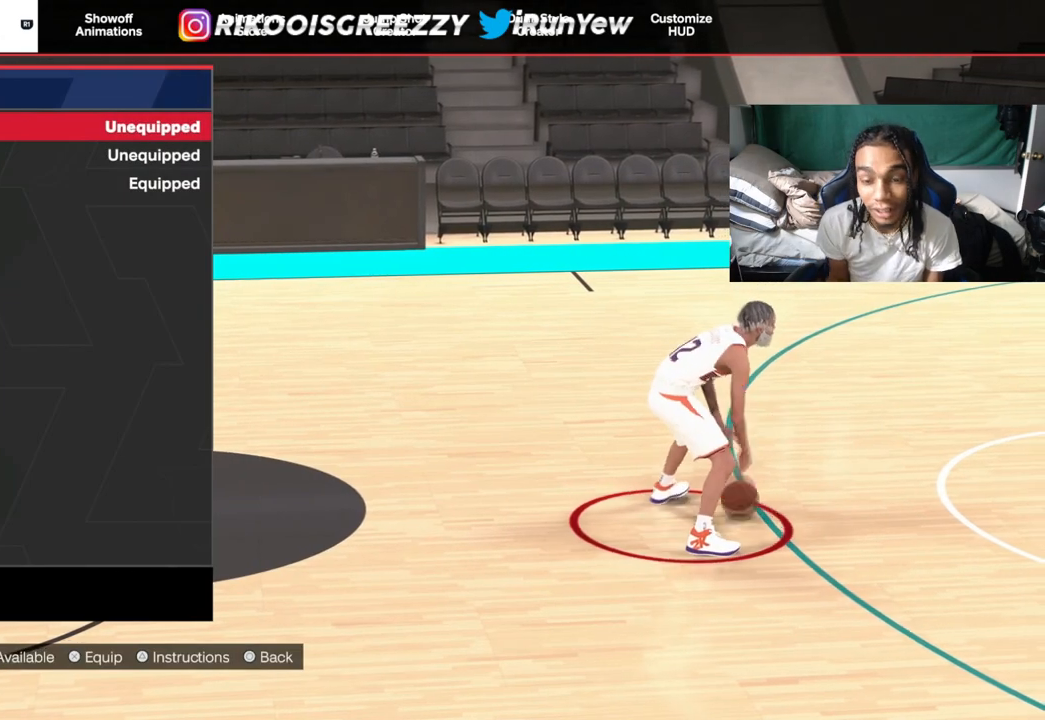
{"buttons": [], "left_stick": "center", "right_stick": "center", "events": []}
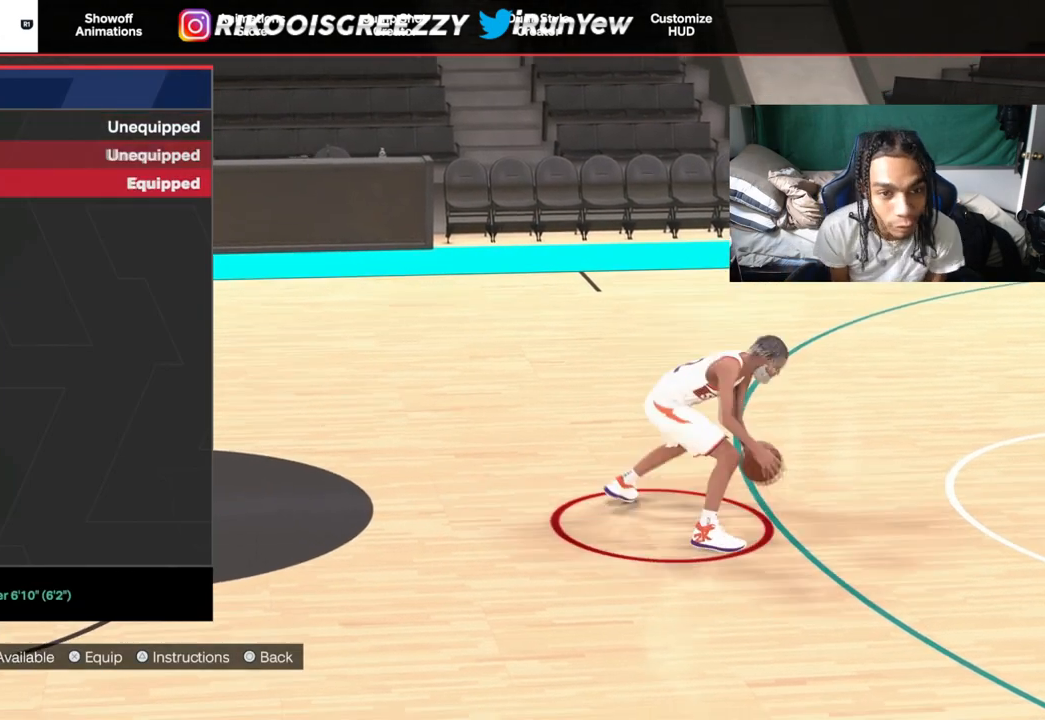
{"buttons": [], "left_stick": "center", "right_stick": "center", "events": []}
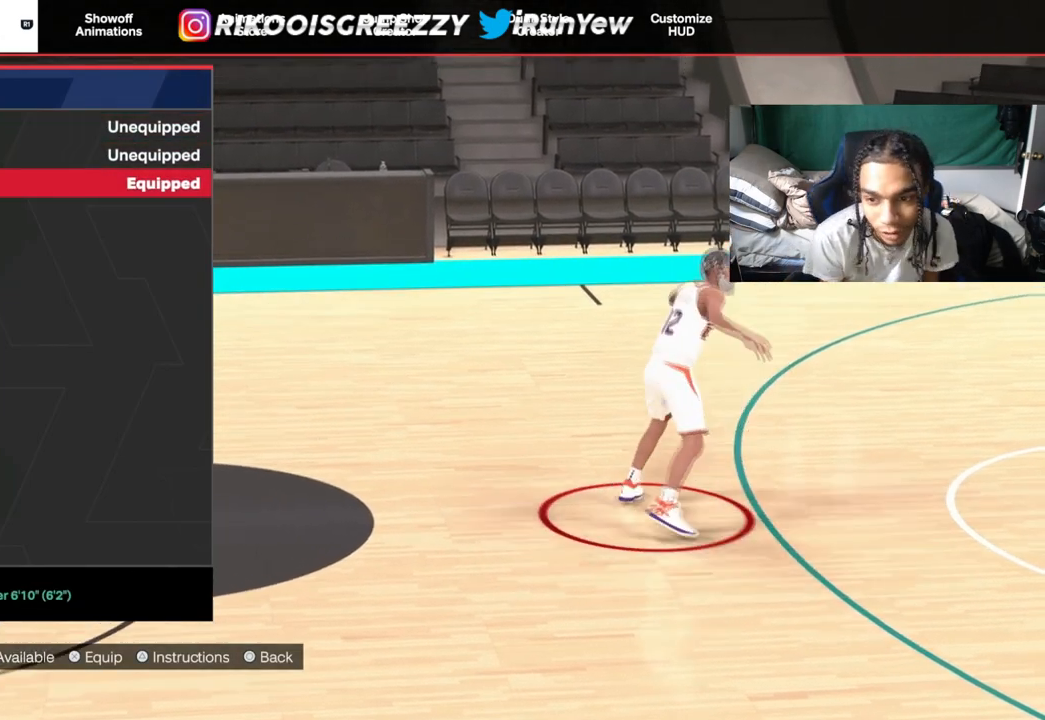
{"buttons": [], "left_stick": "center", "right_stick": "center", "events": []}
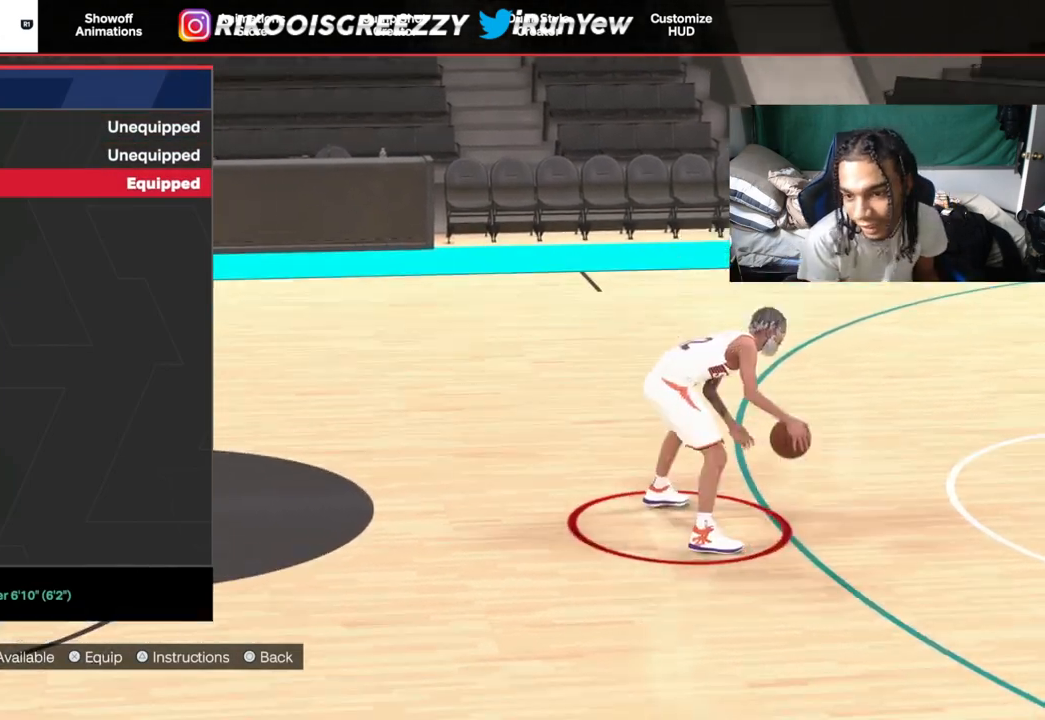
{"buttons": [], "left_stick": "center", "right_stick": "center", "events": []}
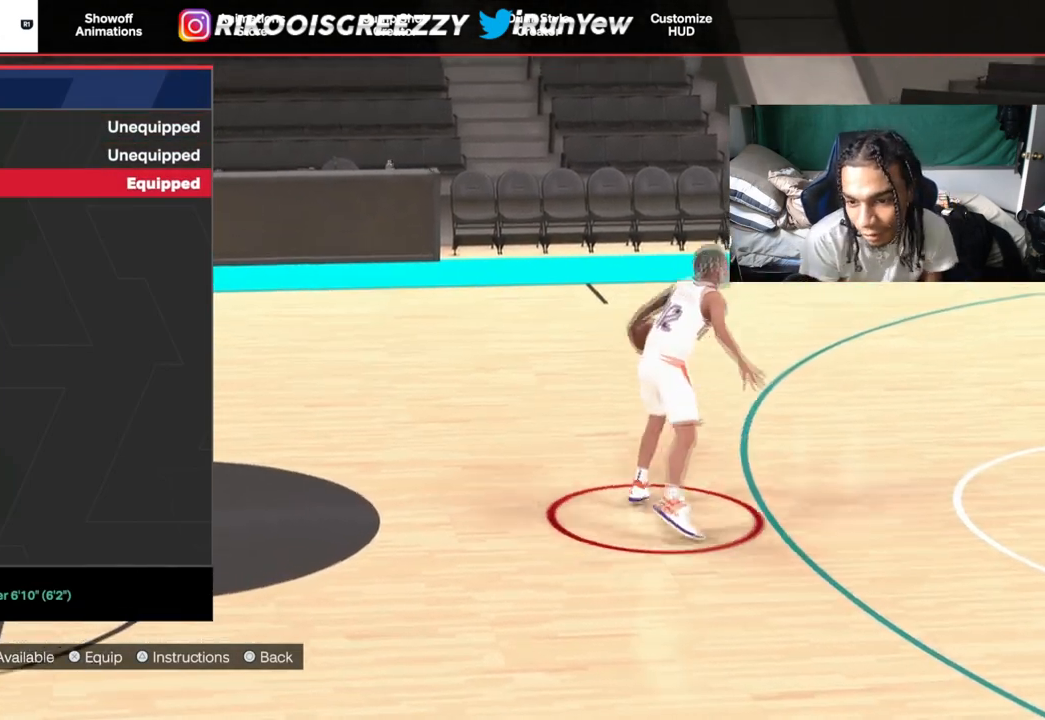
{"buttons": [], "left_stick": "center", "right_stick": "center", "events": [[201, "CIRCLE", "down"], [351, "CIRCLE", "up"]]}
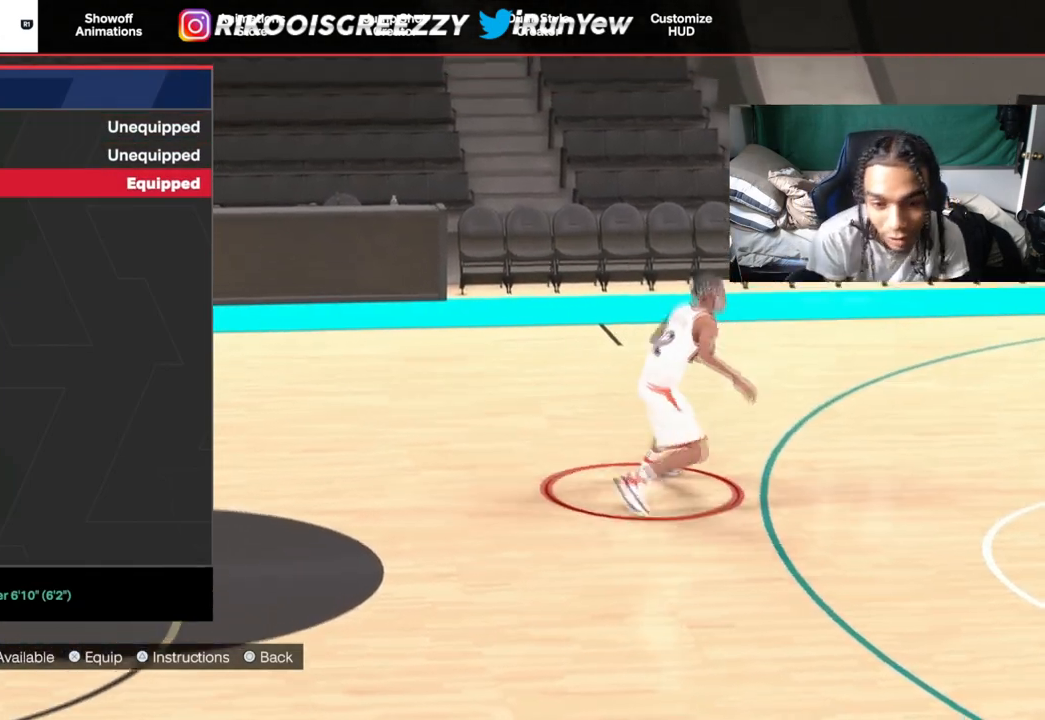
{"buttons": ["DPAD_UP"], "left_stick": "center", "right_stick": "center", "events": [[283, "DPAD_UP", "down"], [400, "DPAD_UP", "up"], [484, "DPAD_UP", "down"]]}
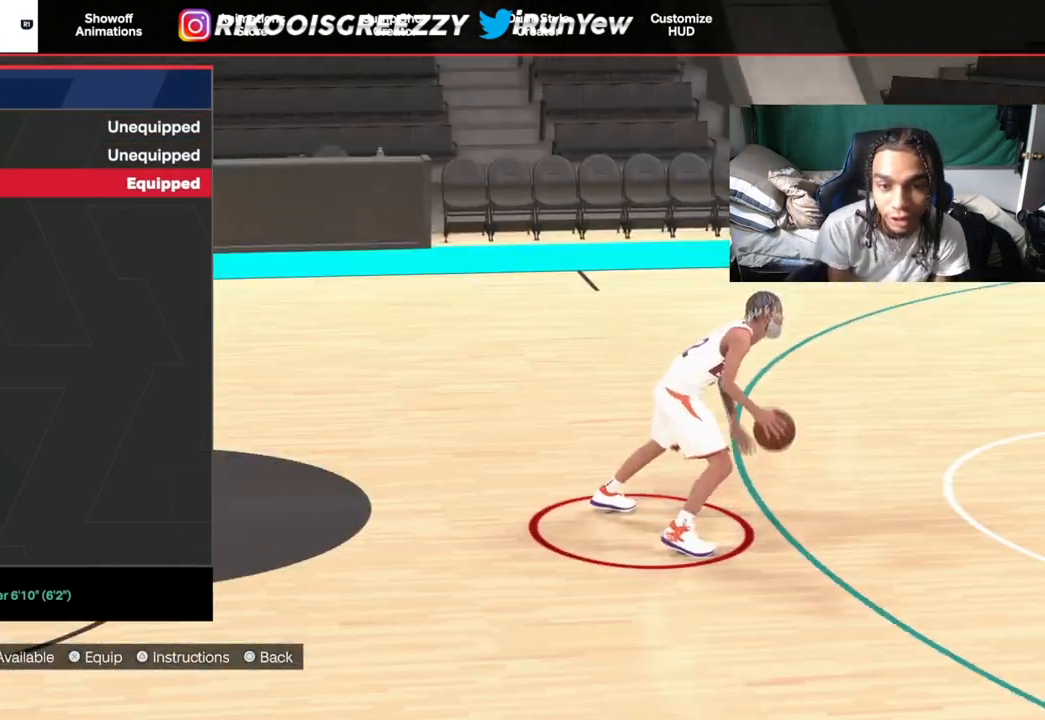
{"buttons": ["CROSS"], "left_stick": "center", "right_stick": "center", "events": [[100, "DPAD_UP", "up"], [284, "DPAD_DOWN", "down"], [417, "DPAD_DOWN", "up"], [484, "CROSS", "down"]]}
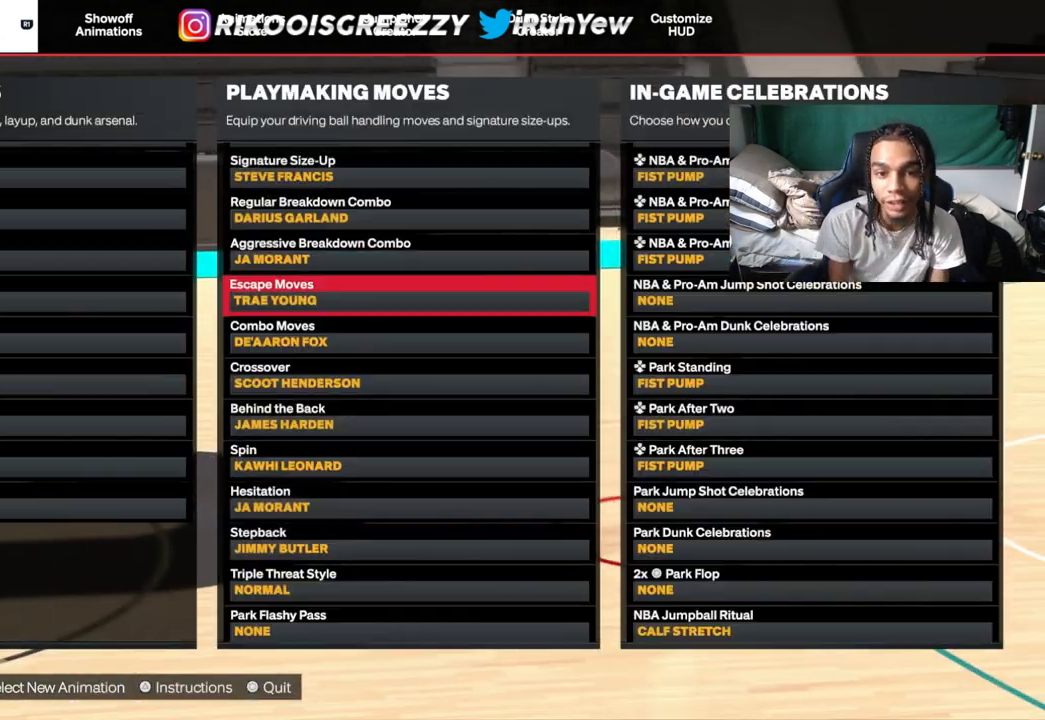
{"buttons": ["DPAD_DOWN"], "left_stick": "center", "right_stick": "center", "events": [[133, "CROSS", "up"], [434, "DPAD_DOWN", "down"]]}
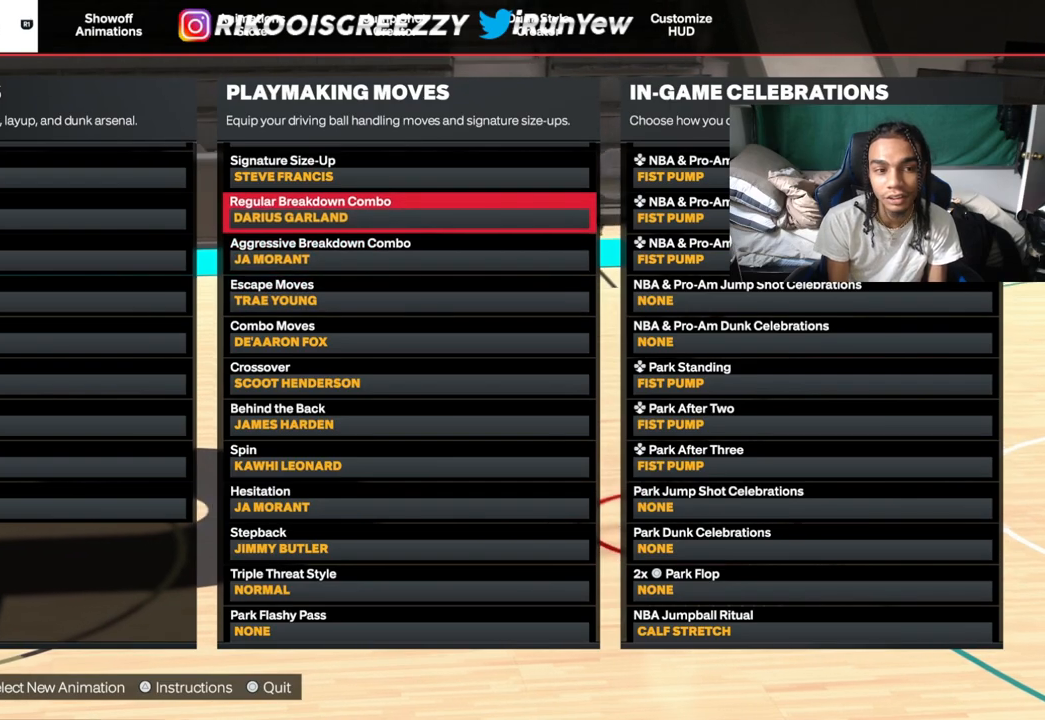
{"buttons": [], "left_stick": "center", "right_stick": "center", "events": [[84, "DPAD_DOWN", "up"], [150, "DPAD_DOWN", "down"], [284, "DPAD_DOWN", "up"], [334, "DPAD_DOWN", "down"], [501, "DPAD_DOWN", "up"]]}
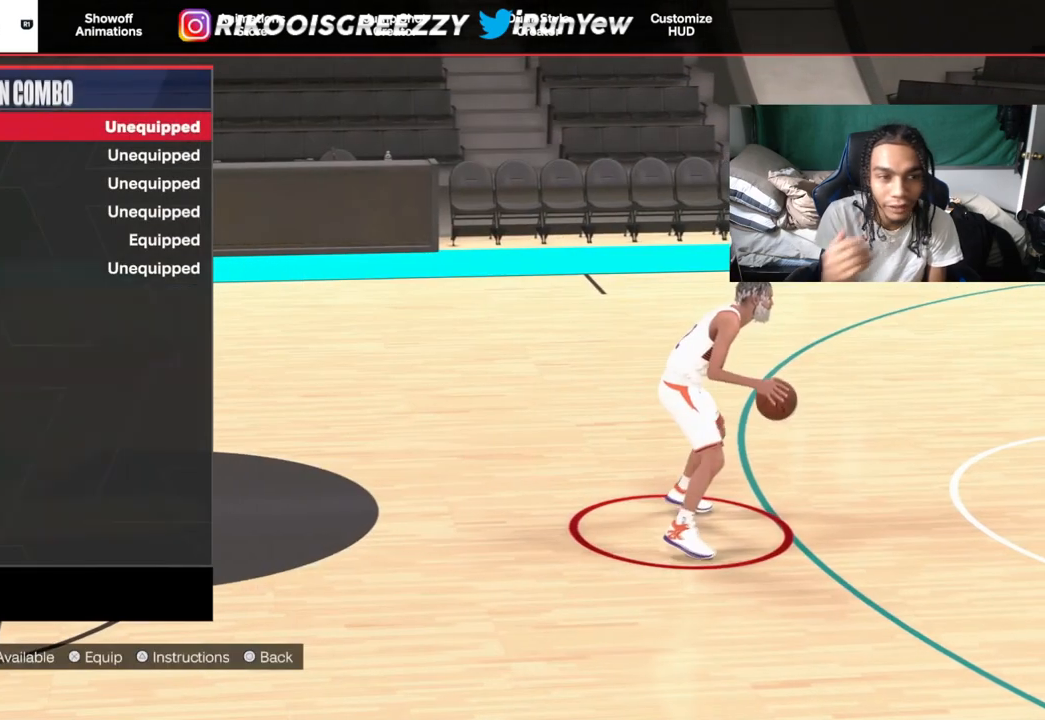
{"buttons": [], "left_stick": "center", "right_stick": "center", "events": []}
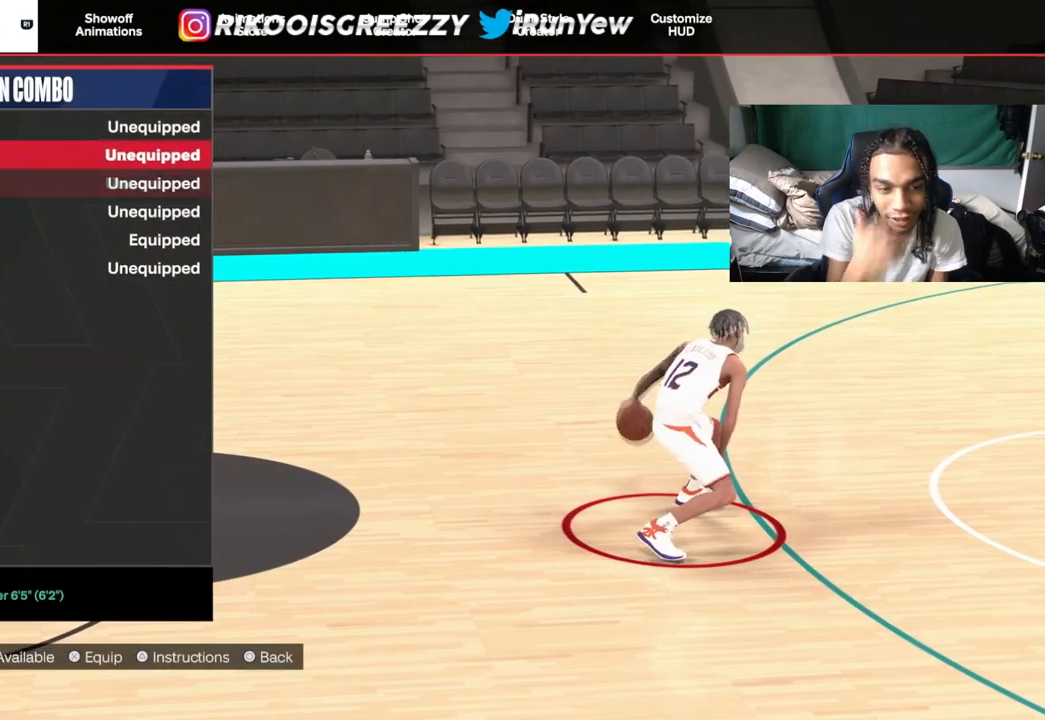
{"buttons": [], "left_stick": "center", "right_stick": "center", "events": [[67, "DPAD_DOWN", "down"], [234, "DPAD_DOWN", "up"]]}
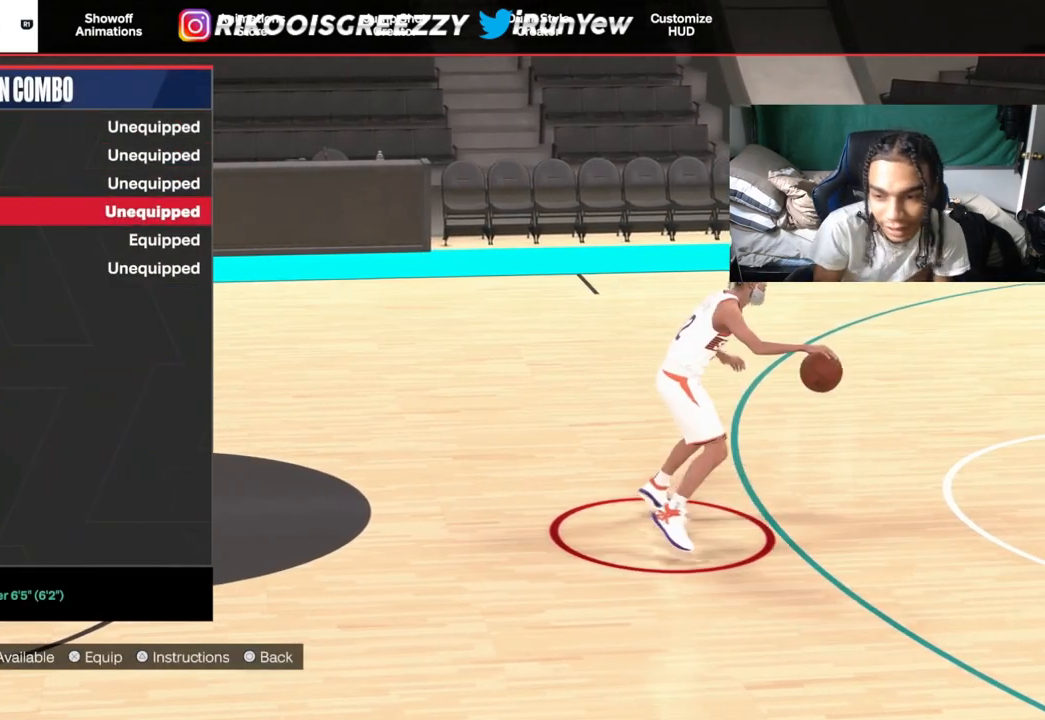
{"buttons": [], "left_stick": "center", "right_stick": "center", "events": []}
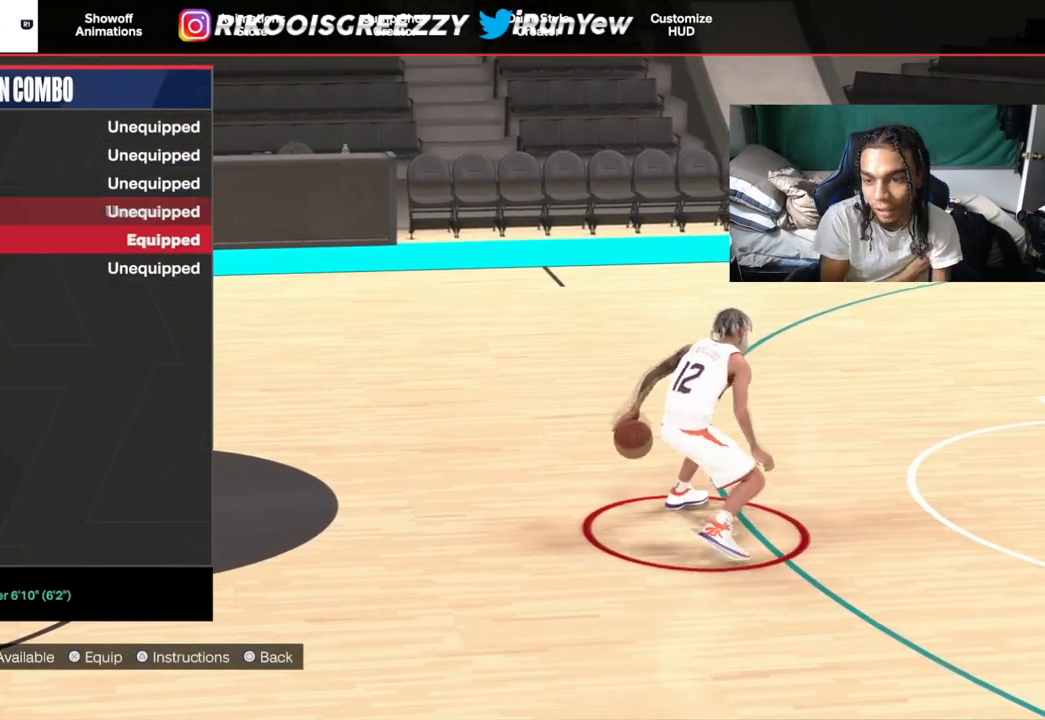
{"buttons": [], "left_stick": "center", "right_stick": "center", "events": []}
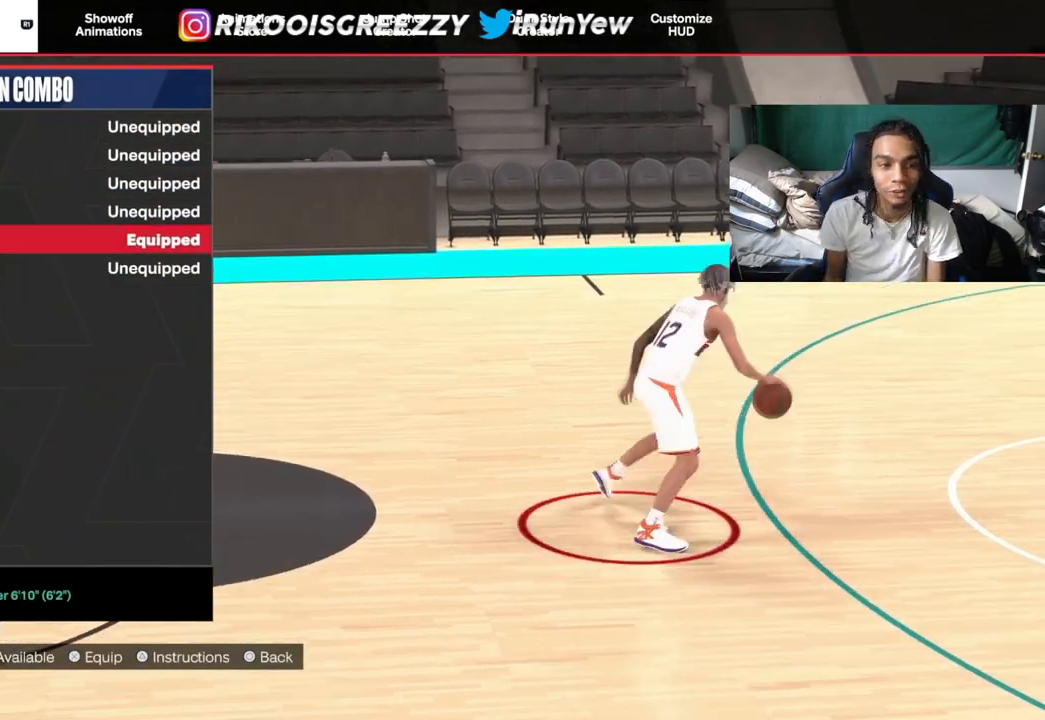
{"buttons": [], "left_stick": "center", "right_stick": "center", "events": []}
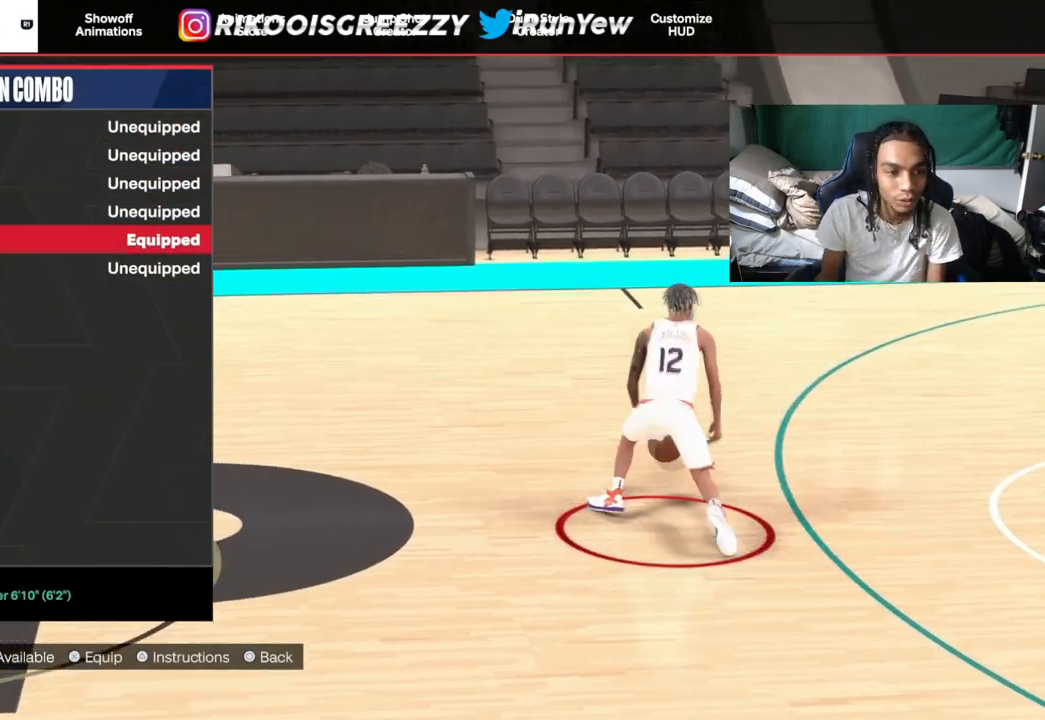
{"buttons": [], "left_stick": "center", "right_stick": "center", "events": [[50, "DPAD_UP", "down"], [167, "DPAD_UP", "up"], [301, "DPAD_UP", "down"], [417, "DPAD_UP", "up"]]}
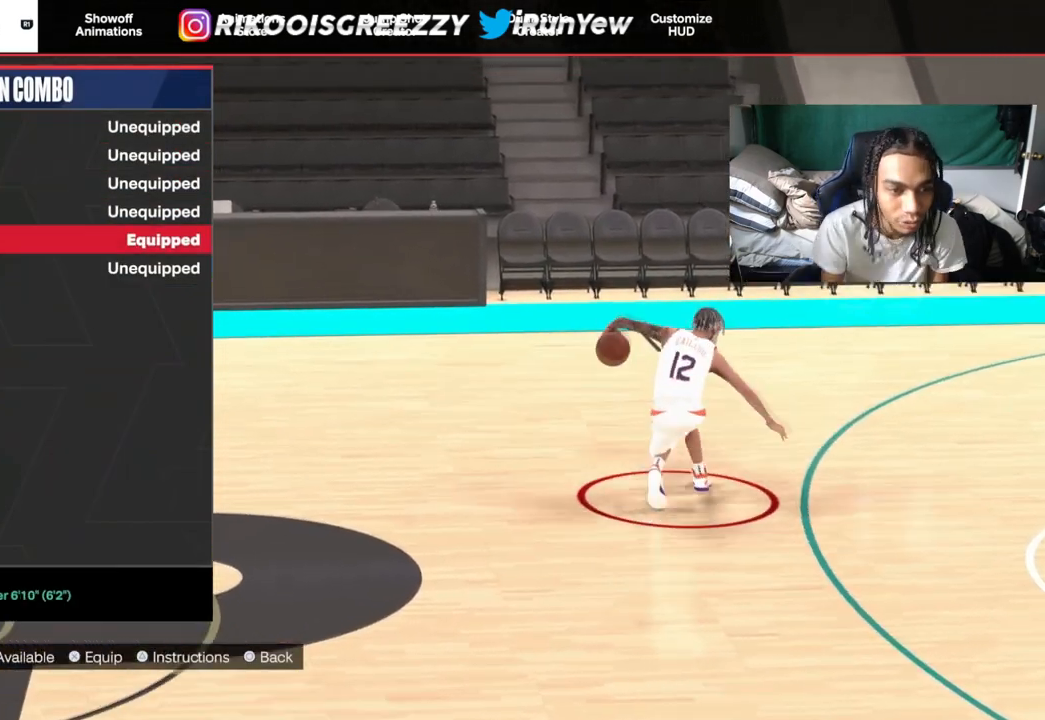
{"buttons": [], "left_stick": "center", "right_stick": "center", "events": [[317, "CIRCLE", "down"], [400, "CIRCLE", "up"]]}
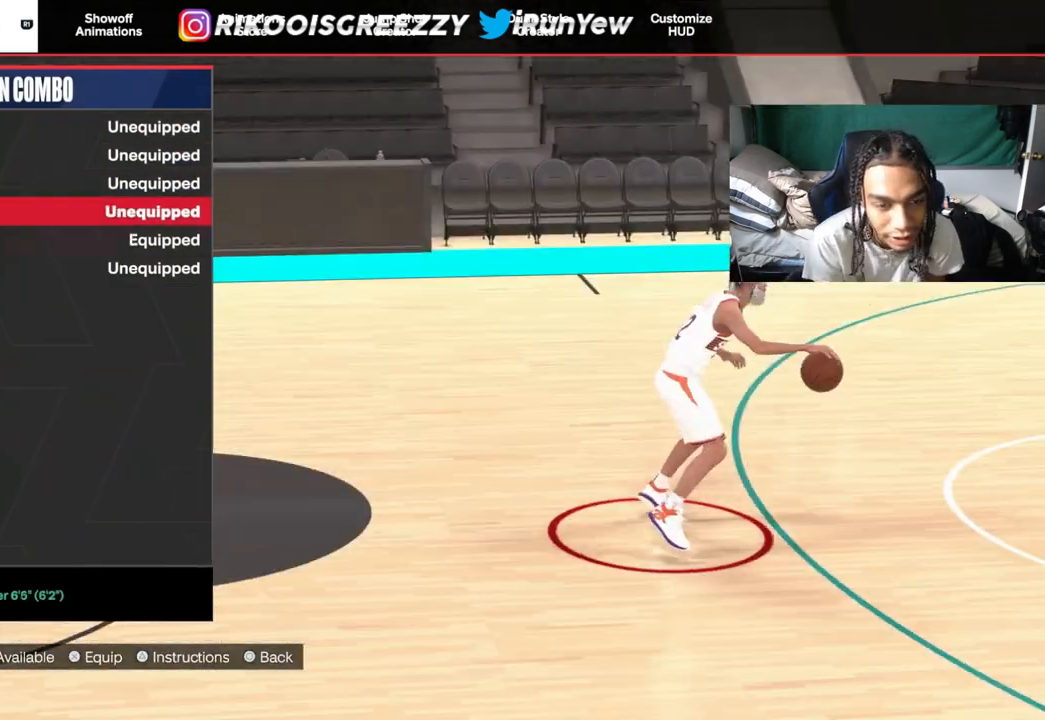
{"buttons": ["DPAD_UP"], "left_stick": "center", "right_stick": "center", "events": [[84, "DPAD_UP", "down"], [167, "DPAD_UP", "up"], [451, "DPAD_UP", "down"]]}
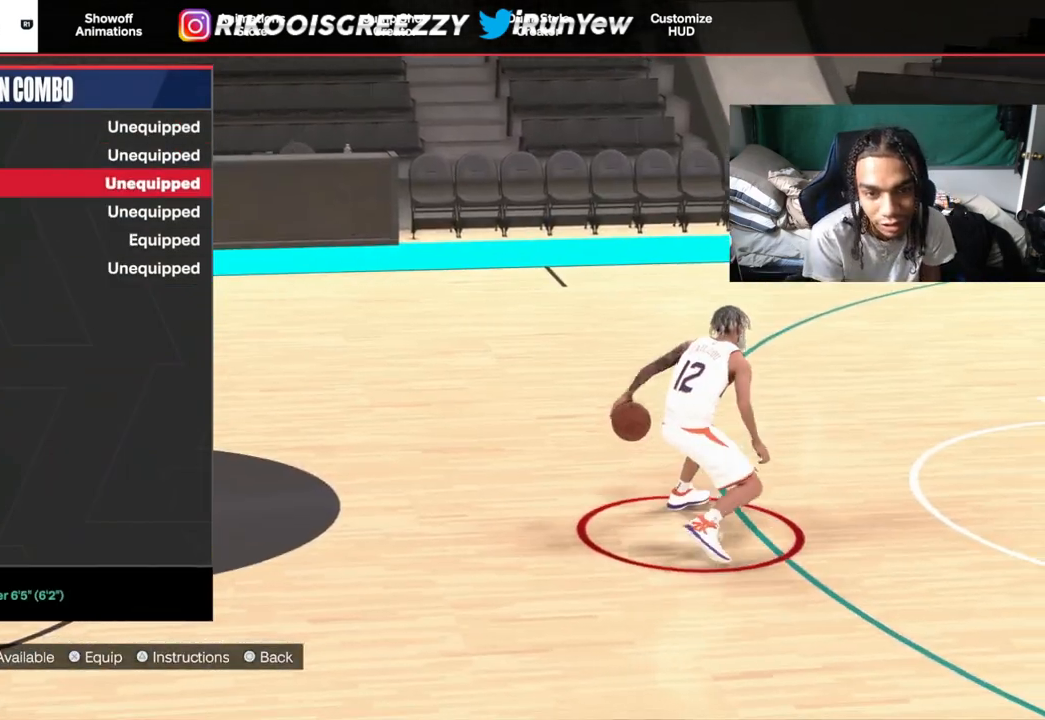
{"buttons": [], "left_stick": "center", "right_stick": "center", "events": [[50, "DPAD_UP", "up"], [133, "DPAD_UP", "down"], [233, "DPAD_UP", "up"], [350, "DPAD_UP", "down"], [467, "DPAD_UP", "up"]]}